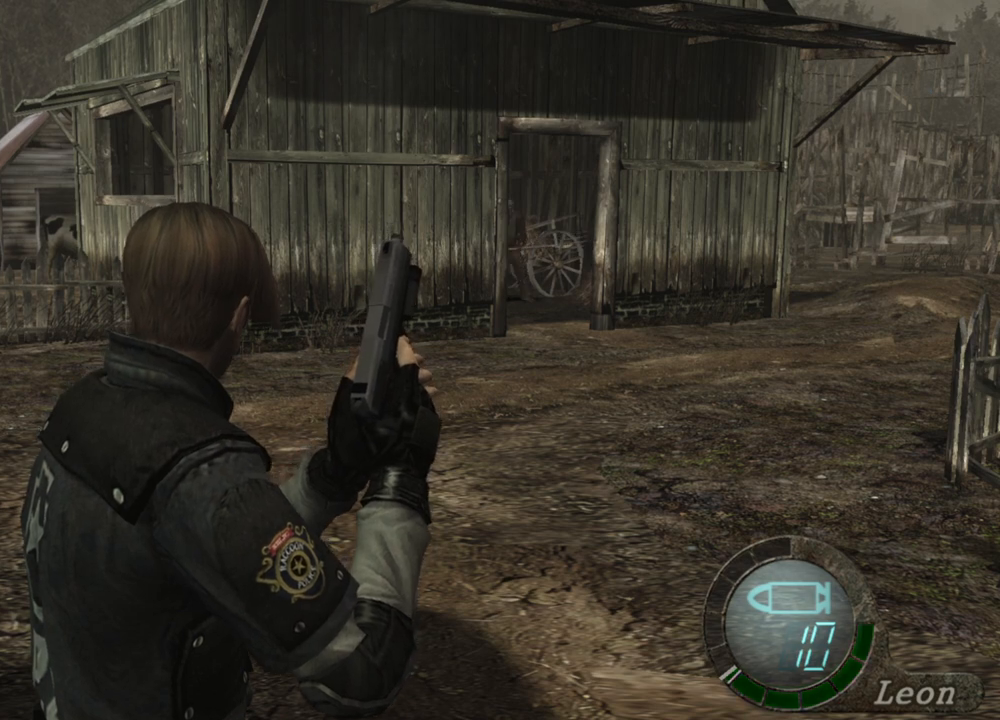
Gameplay with keyboard and mouse; each line is a JSON object with the keys and mouse buttons held at the frame after it. "events" lists presses ("down") and releases ("up") of "1", "2", "3", "4", "5", "a", "alt", "b", "c", "ctrl", "d", "e", "f", "g", "q", "r", "s", "shift", "space", "t", "tab", "tilde", "v", "w", "x", "z", "mouse_left", "mouse_wheel", "mouse_right", "mouse_mb4" and "mouse_mb5" between this image and that frame as [ms after this image, input, new state], when the widget could be followed in between. "mouse_left", "mouse_wheel", "mouse_right", "mouse_mb4", "mouse_mb5" = the "left", "wheel", "right", "mb4", "mb5" buttons of the "mouse" list. No other keys are recorded. "wheel" means that the mouse wheel is clicked or scrolled. Mouse movement is not recorded.
{"keys": [], "mouse": ["right"], "events": [[167, "mouse_right", "down"]]}
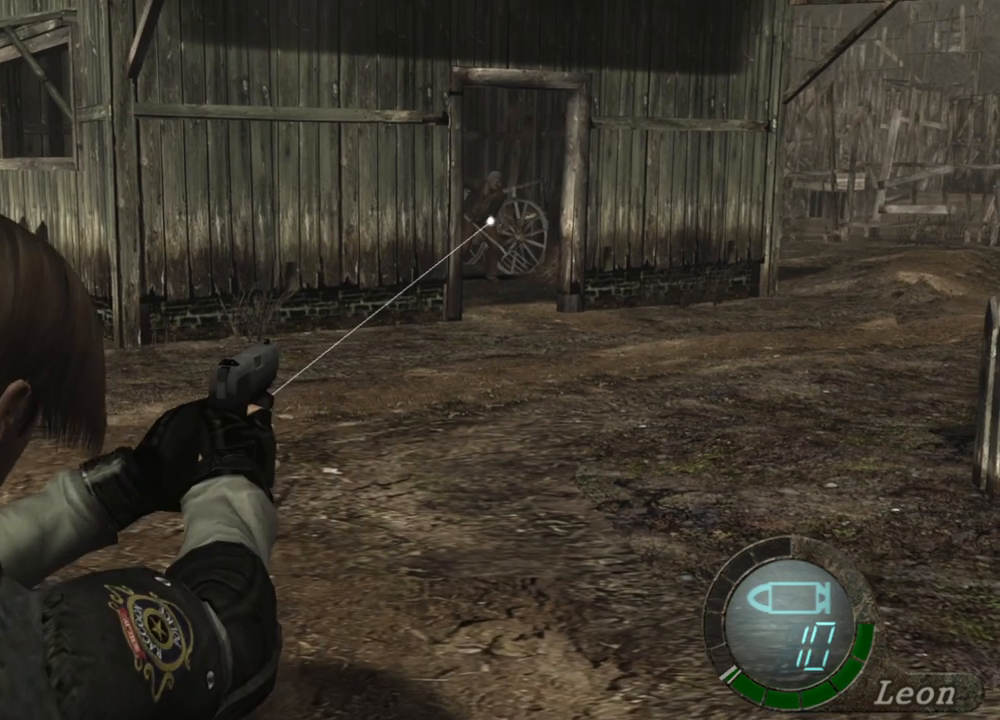
{"keys": [], "mouse": ["right"], "events": []}
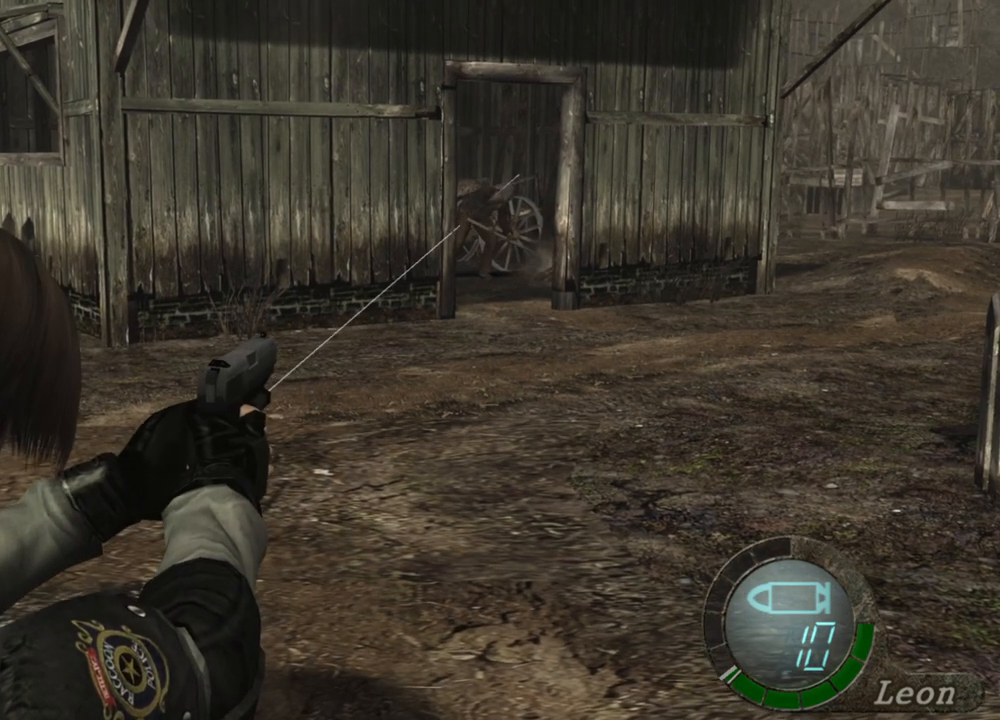
{"keys": [], "mouse": ["right"], "events": []}
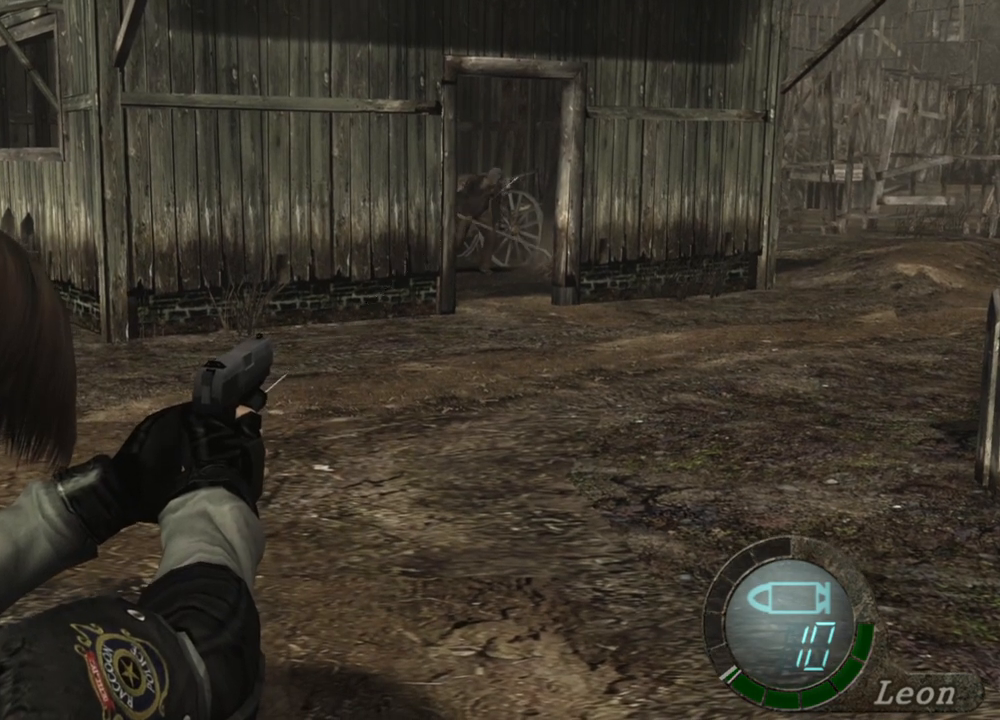
{"keys": [], "mouse": ["right"], "events": []}
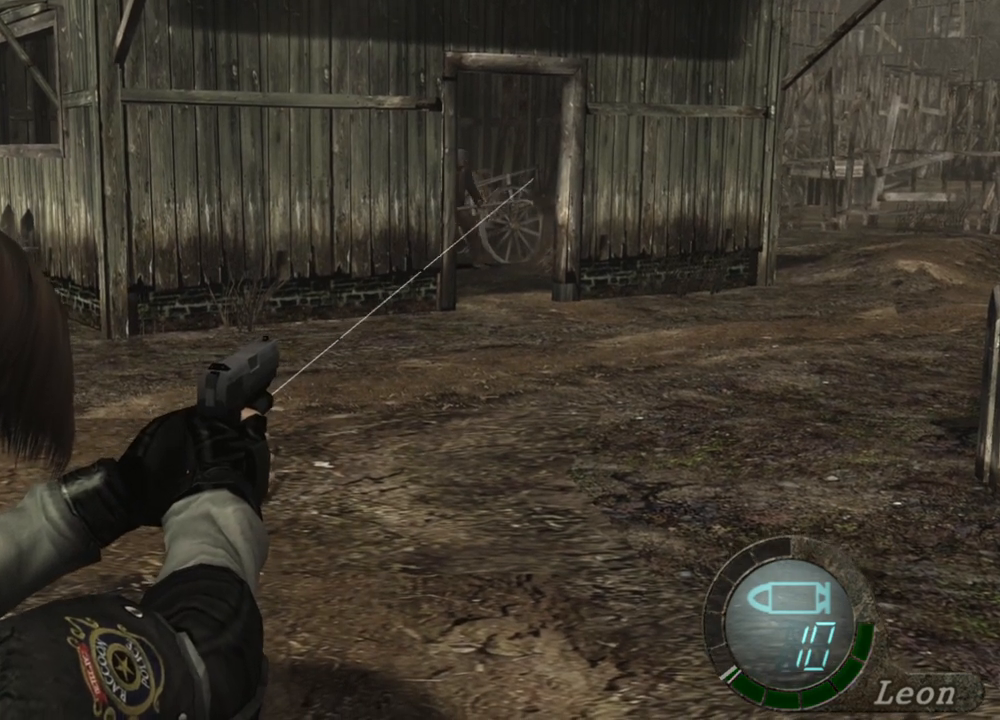
{"keys": [], "mouse": ["right"], "events": []}
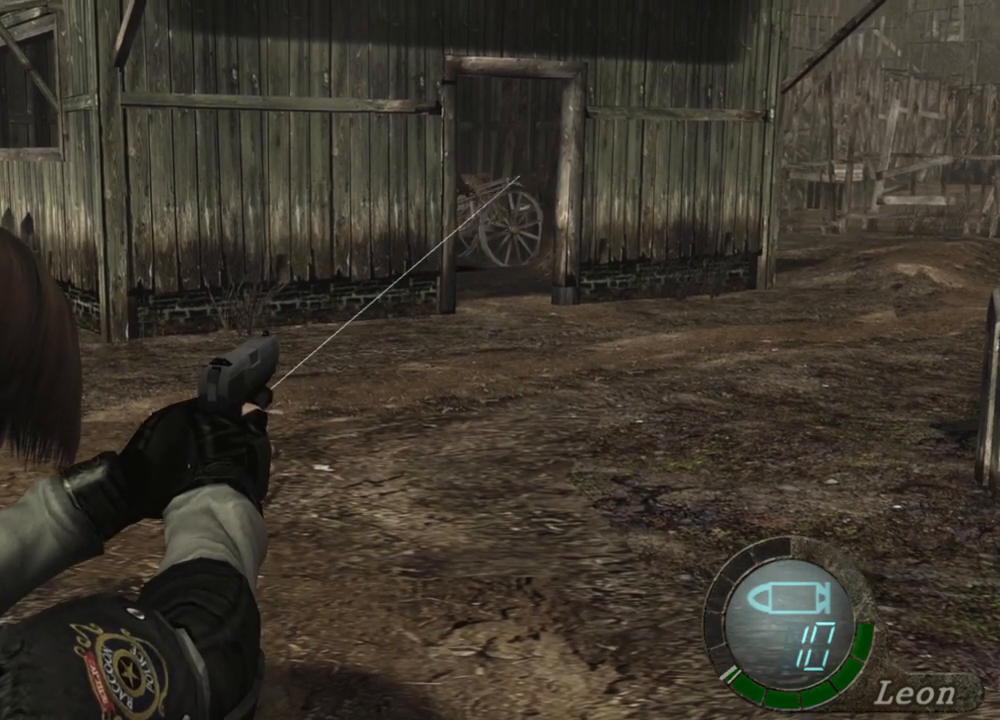
{"keys": [], "mouse": ["right"], "events": []}
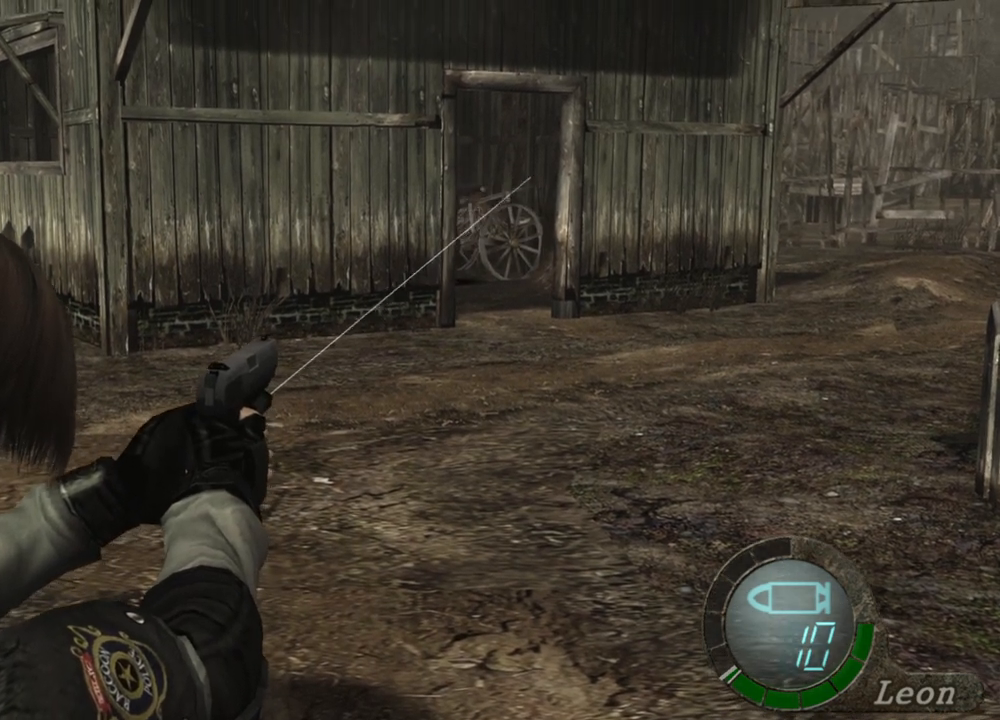
{"keys": [], "mouse": ["right"], "events": []}
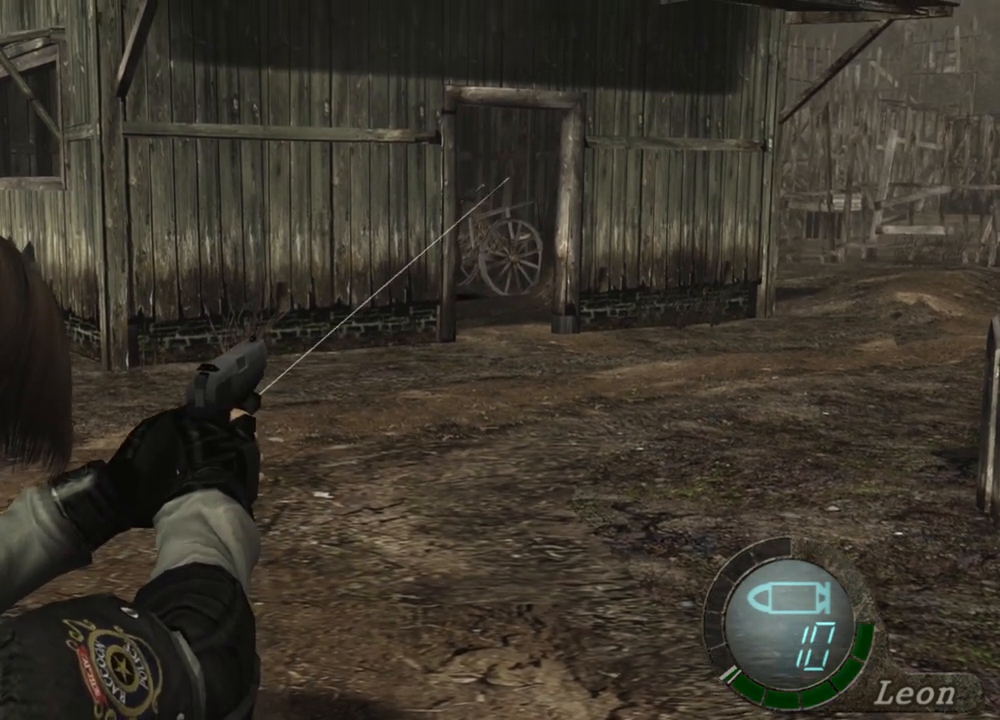
{"keys": [], "mouse": ["right"], "events": []}
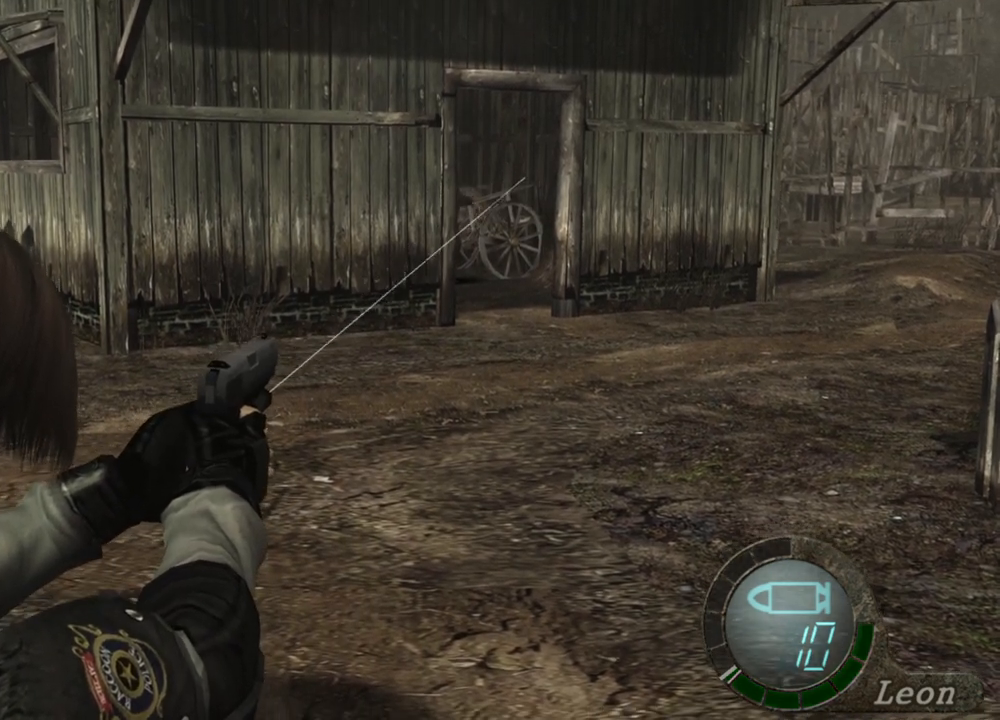
{"keys": [], "mouse": ["right"], "events": []}
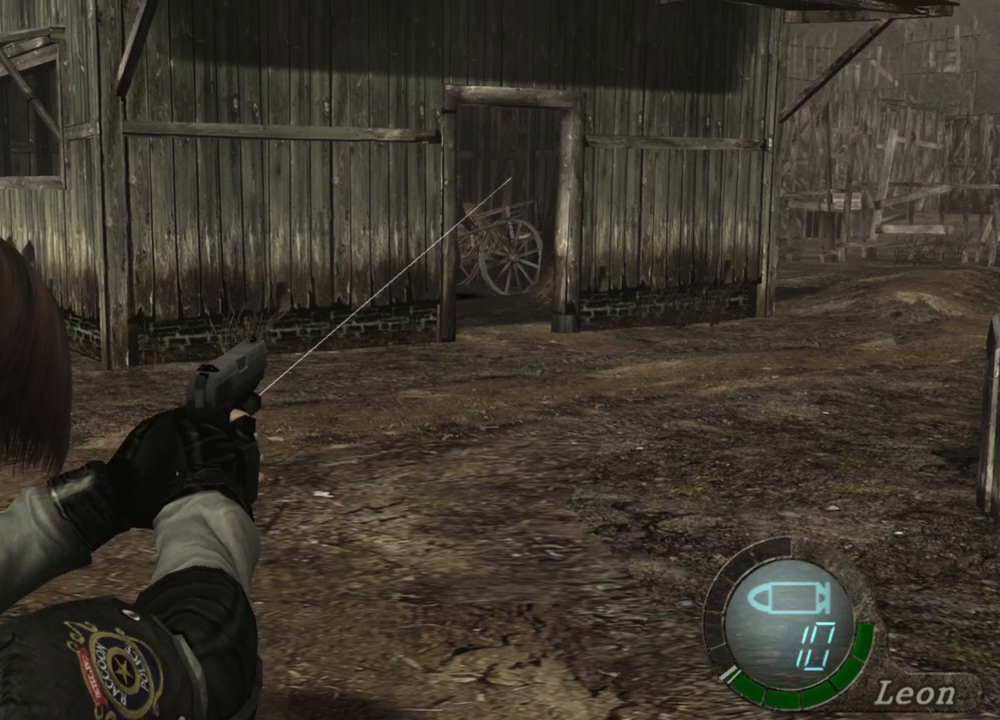
{"keys": [], "mouse": ["right"], "events": []}
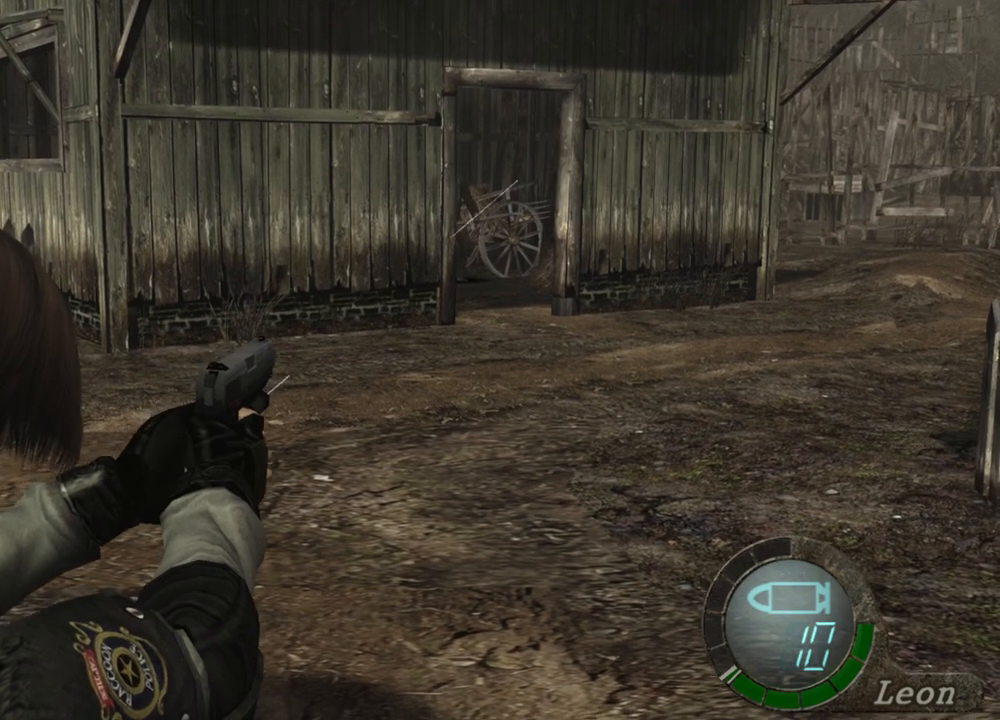
{"keys": [], "mouse": ["right"], "events": []}
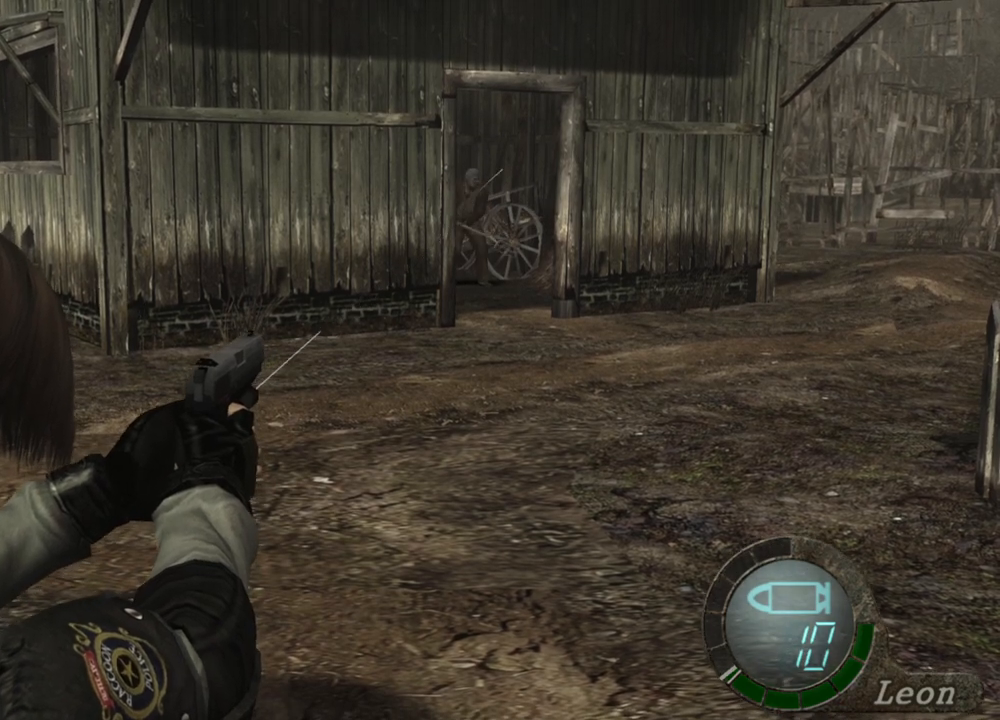
{"keys": [], "mouse": ["right"], "events": []}
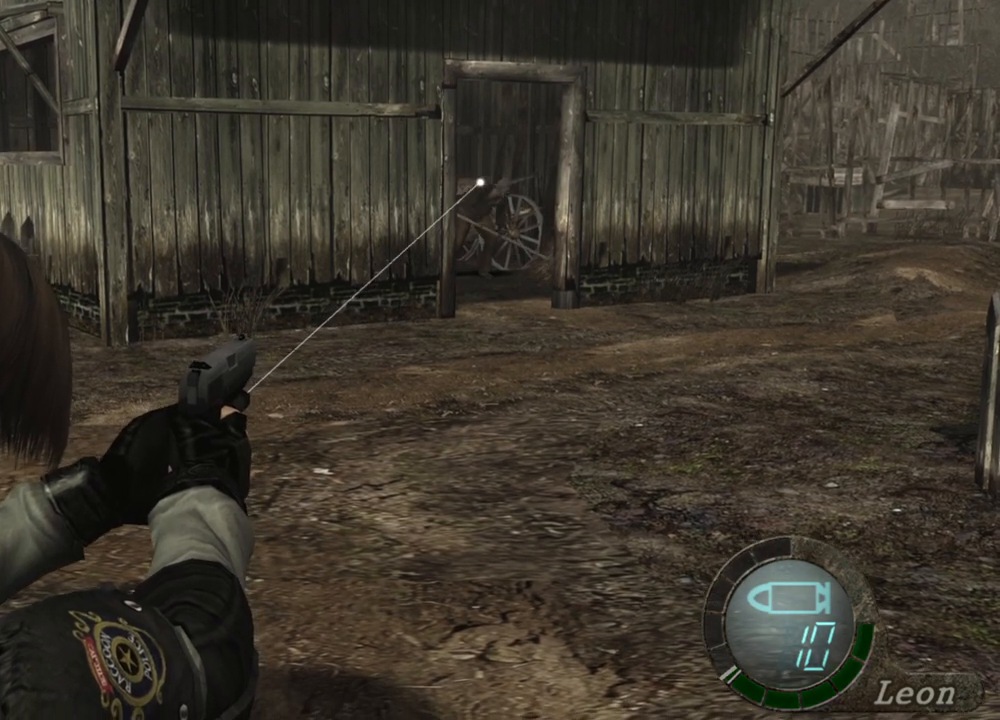
{"keys": [], "mouse": ["right"], "events": []}
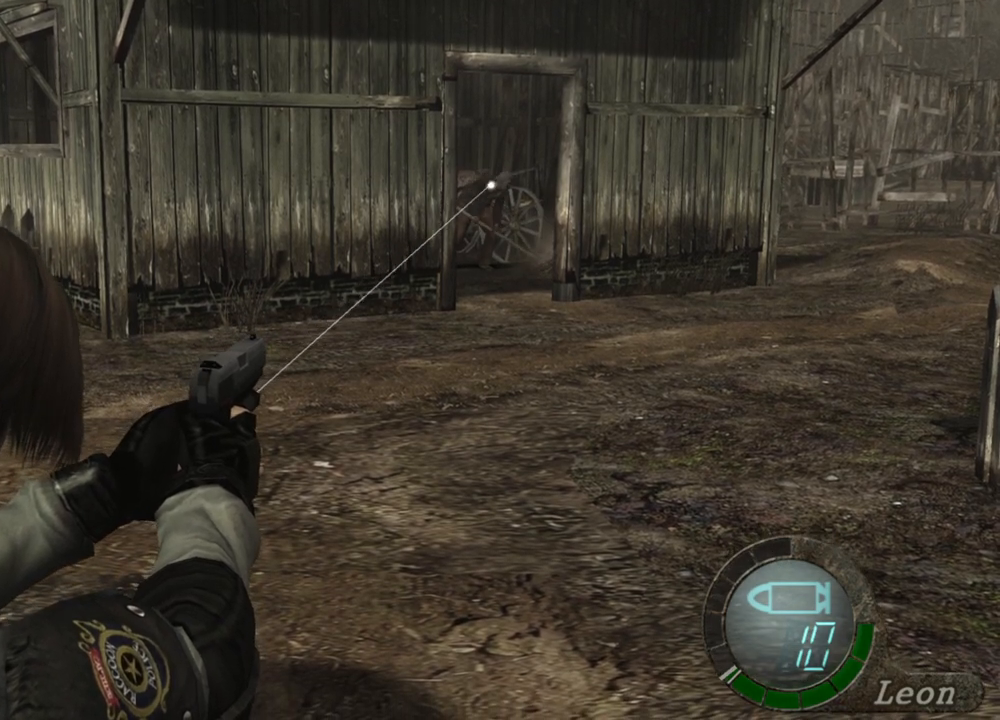
{"keys": [], "mouse": ["right"], "events": []}
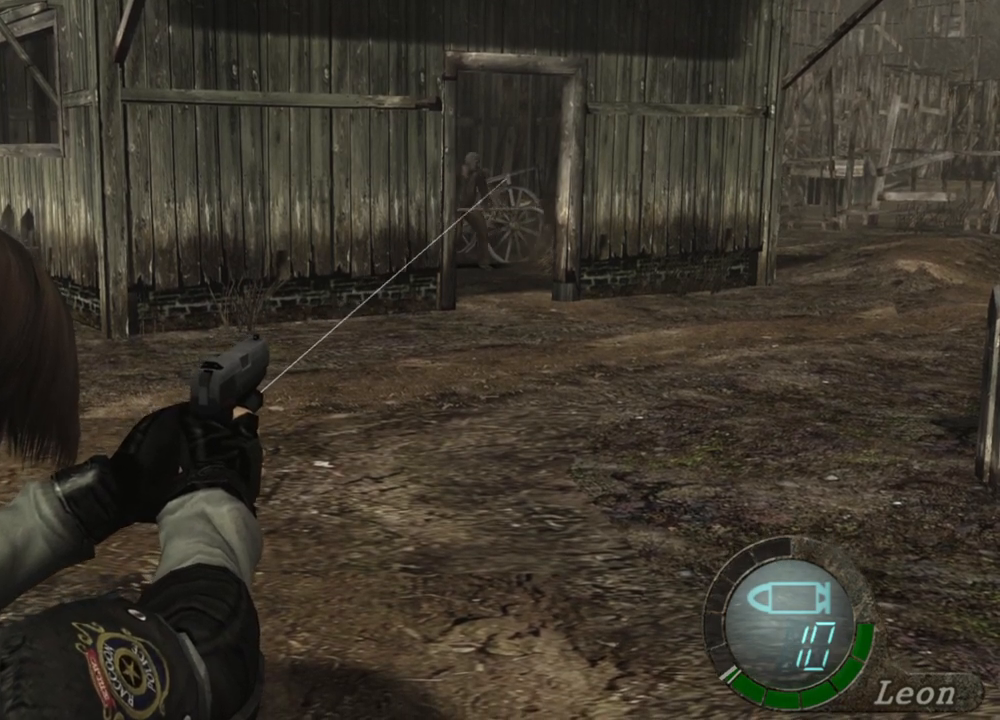
{"keys": [], "mouse": ["right"], "events": []}
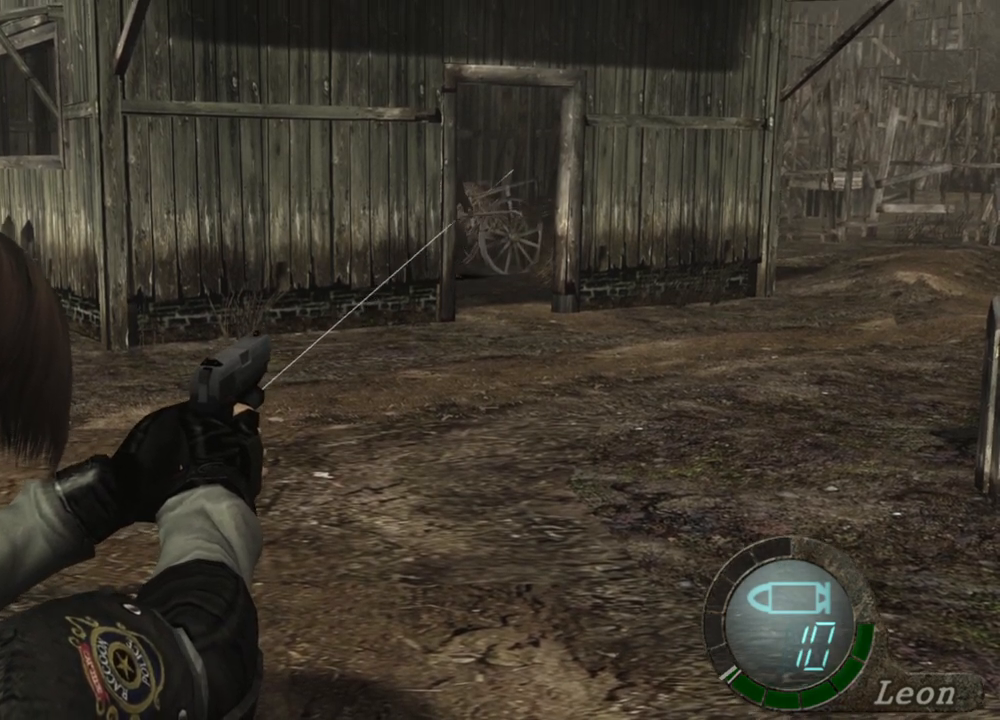
{"keys": [], "mouse": ["right"], "events": []}
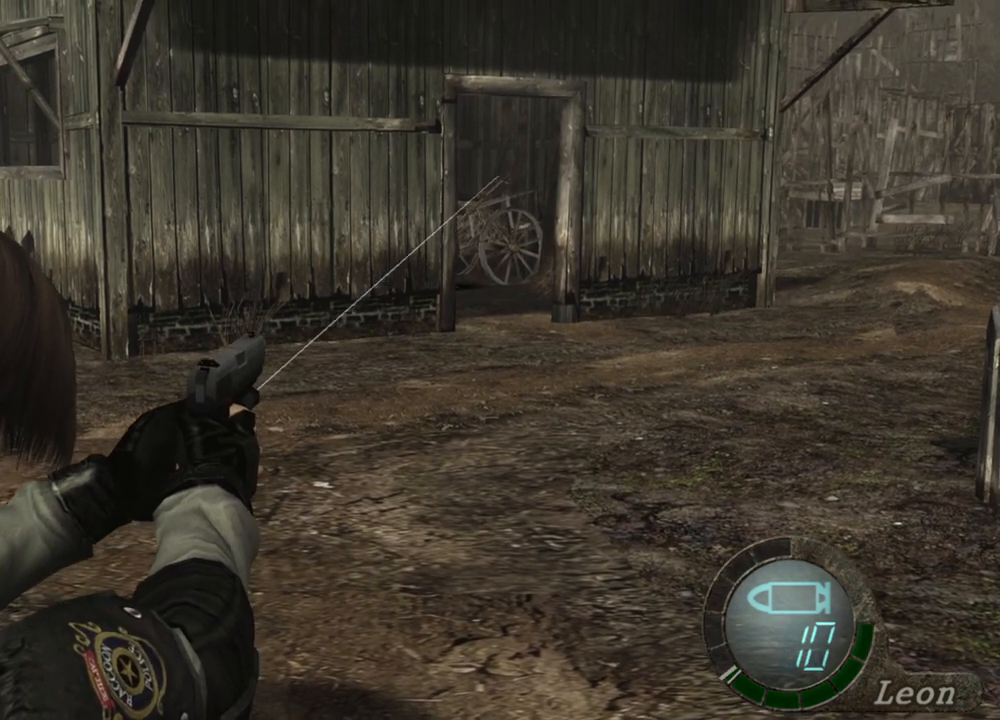
{"keys": [], "mouse": ["right"], "events": []}
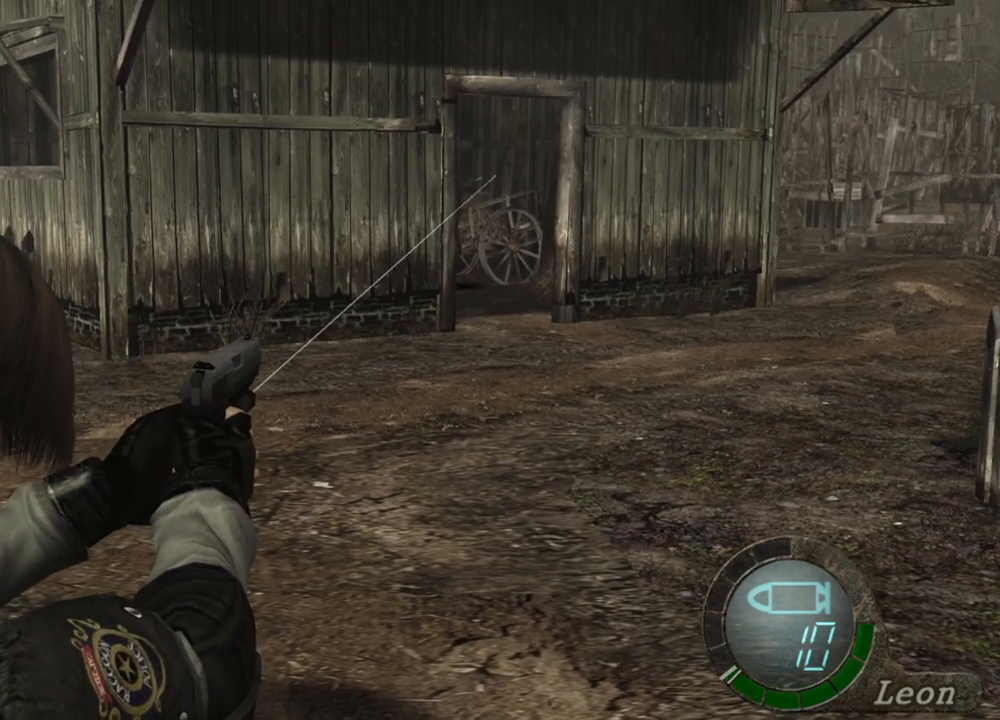
{"keys": [], "mouse": ["right"], "events": []}
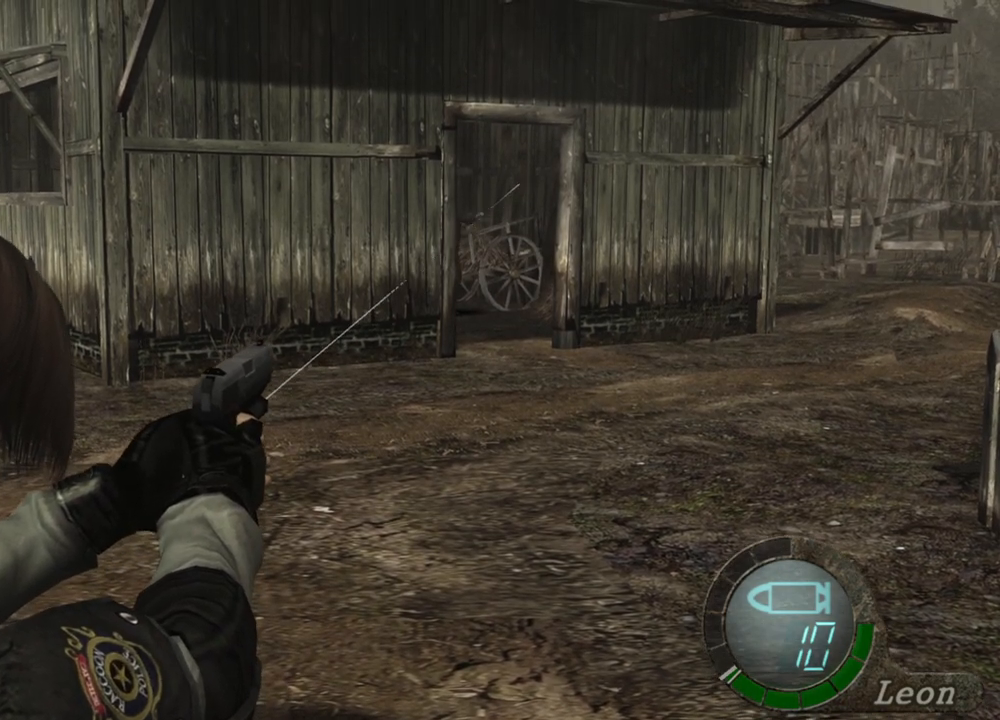
{"keys": [], "mouse": ["right"], "events": []}
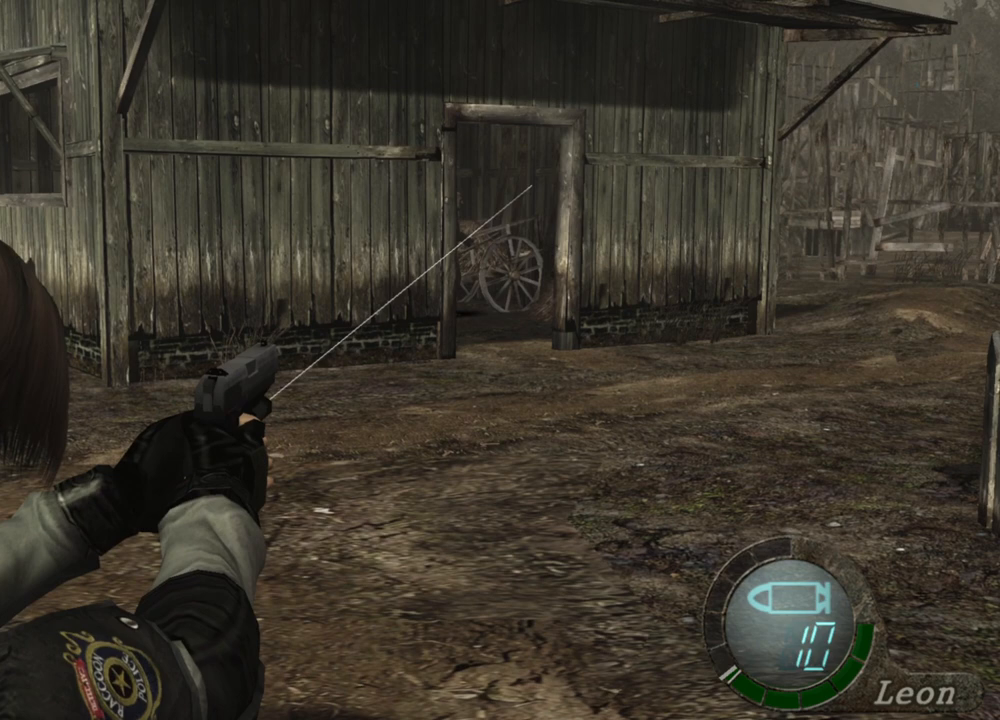
{"keys": [], "mouse": ["right"], "events": []}
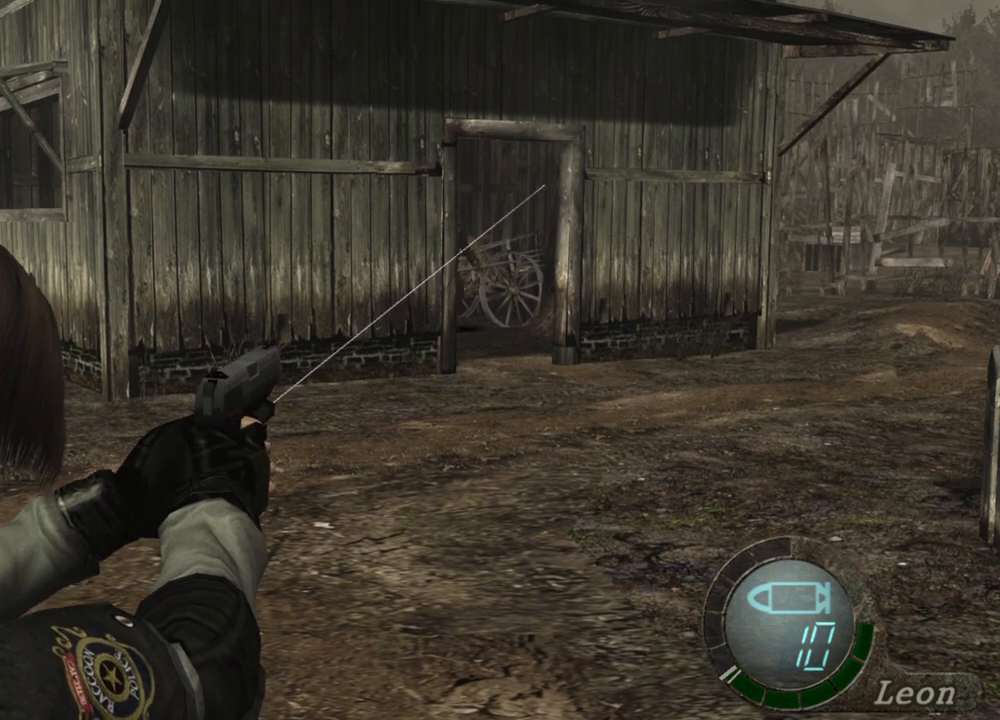
{"keys": [], "mouse": ["right"], "events": []}
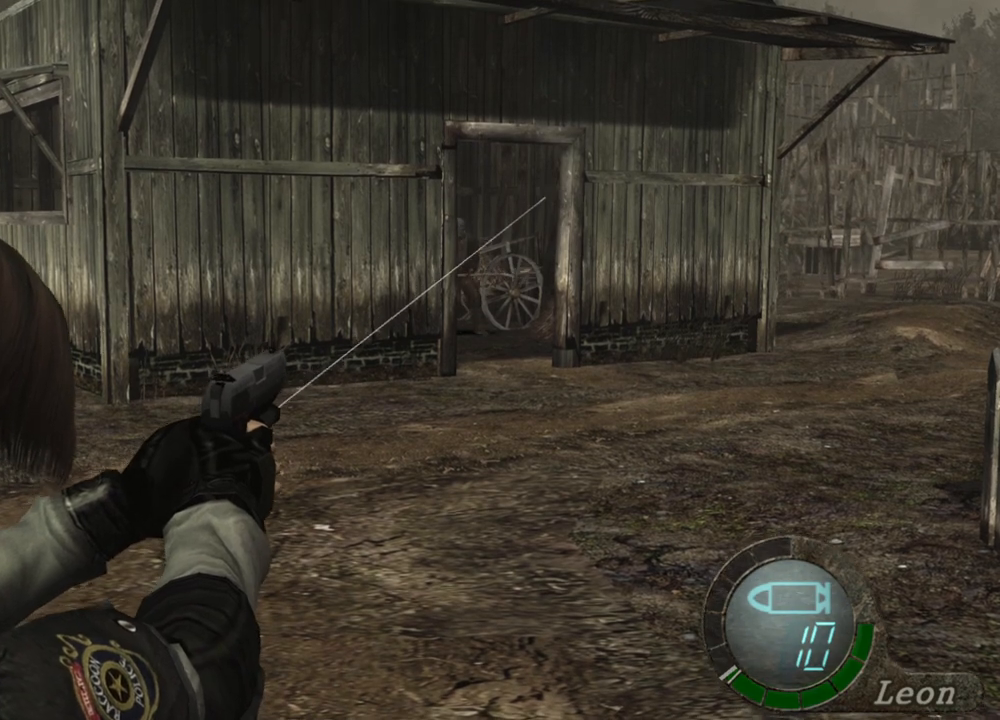
{"keys": [], "mouse": ["right"], "events": []}
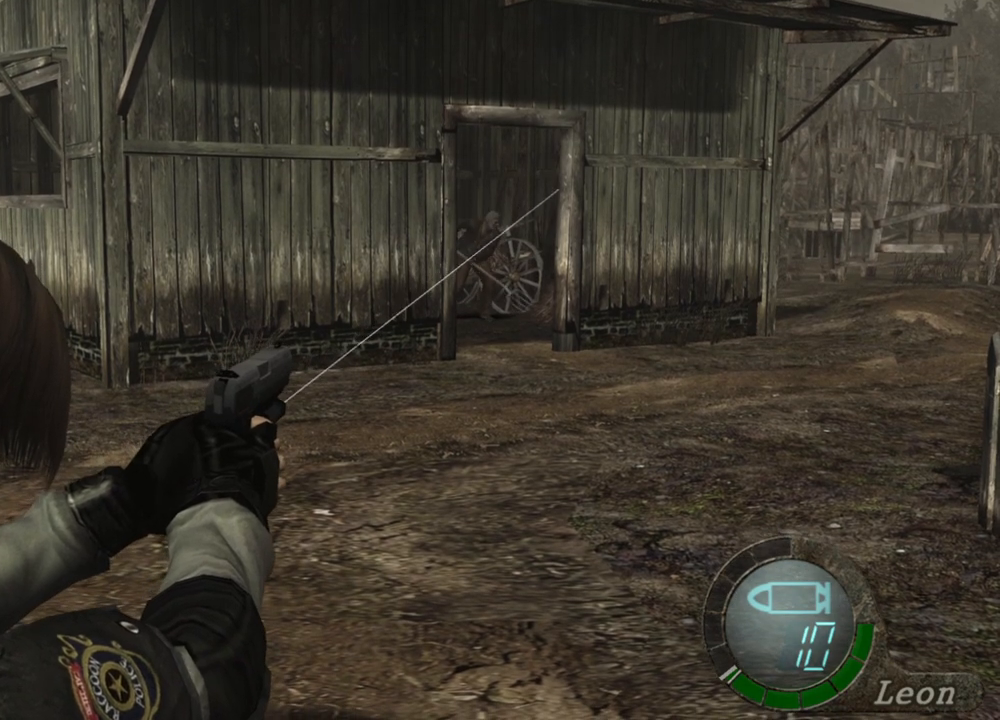
{"keys": [], "mouse": ["right"], "events": []}
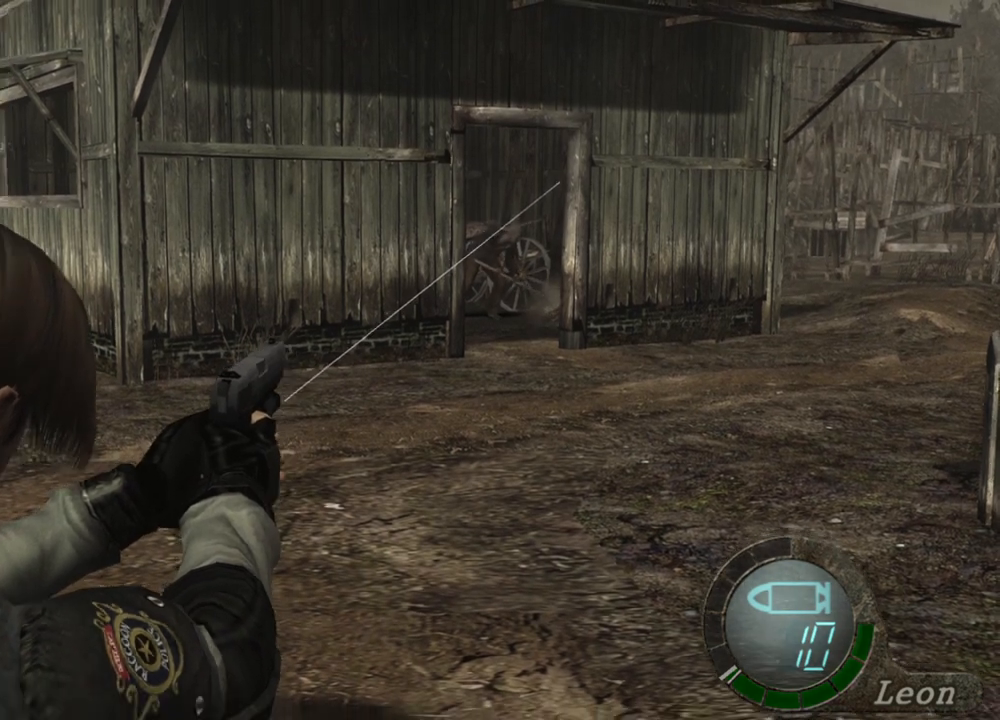
{"keys": [], "mouse": [], "events": [[33, "mouse_right", "up"]]}